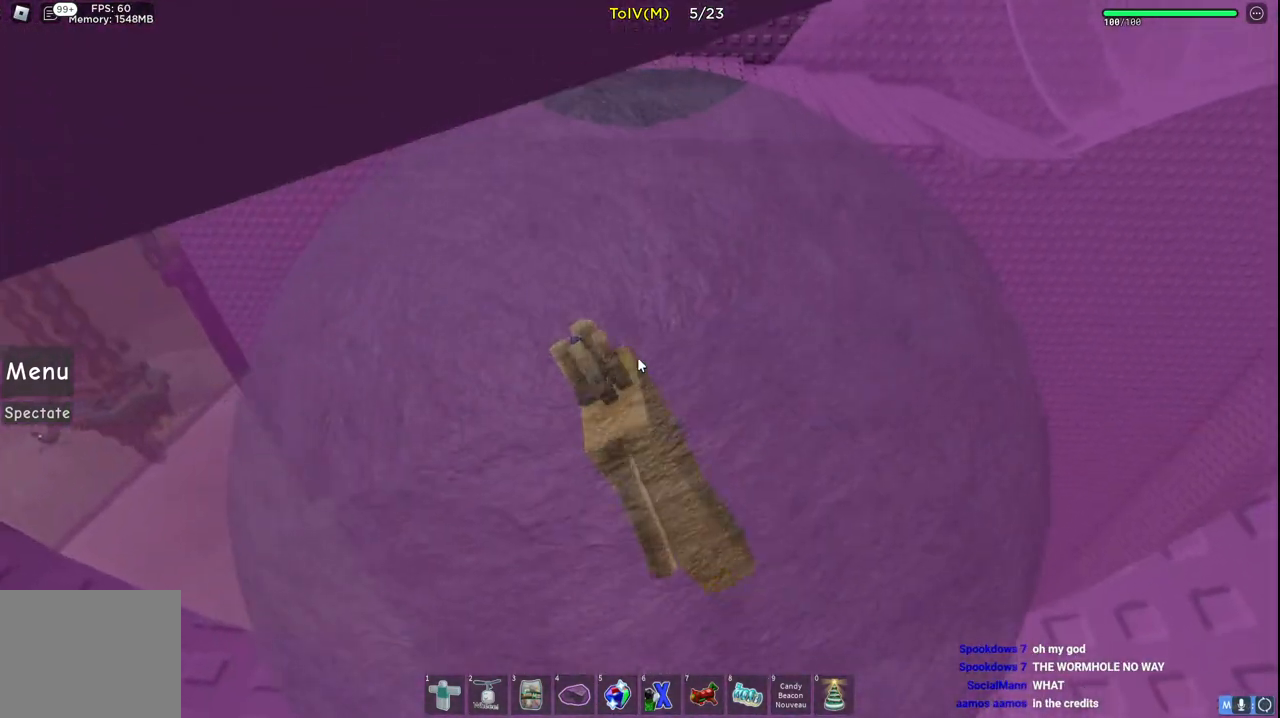
Gameplay with keyboard; each line is a JSON object with the keys held at the frame after it. "events" lists presses ("down") and releases ("up") of "a", "ctrl", "d", "e", "q", "s", "shift", "space" and "w" between this image and that frame as [ms after this image, input, new state], when the widget could be followed in between. No other keys are recorded. Mouse input is not recorded.
{"keys": ["a", "w"], "events": [[200, "a", "down"]]}
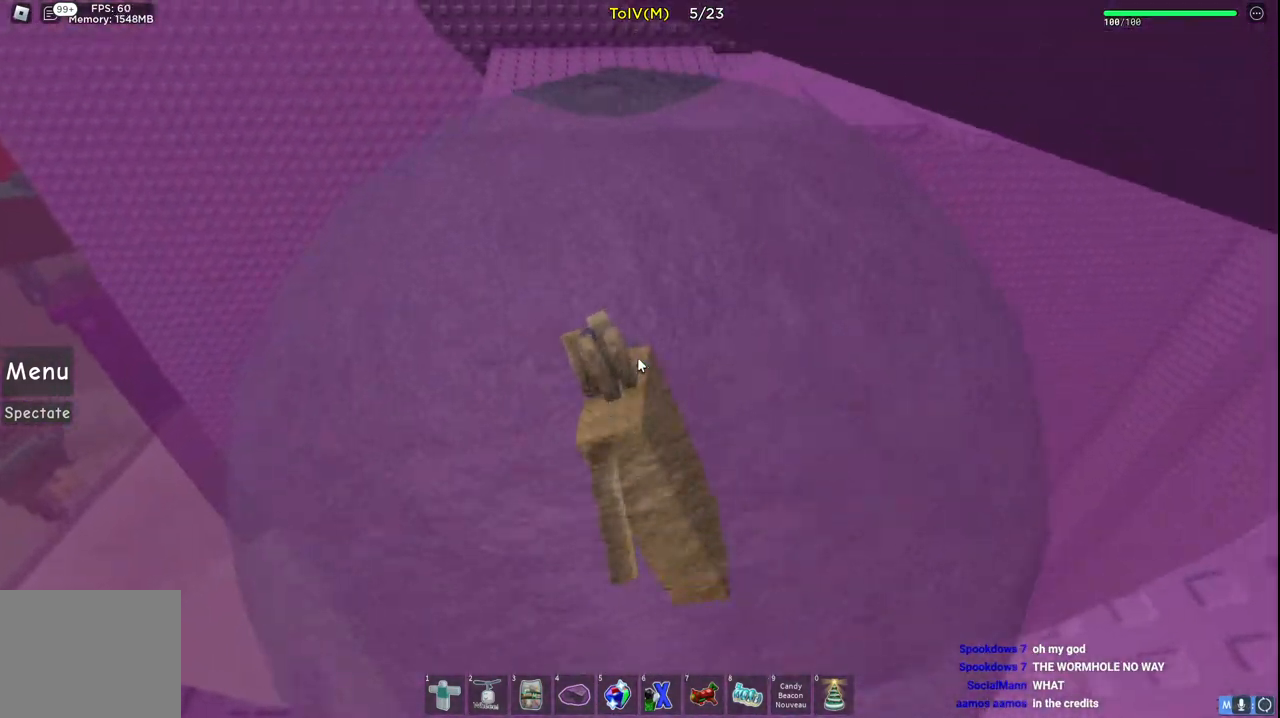
{"keys": ["w"], "events": [[50, "a", "up"]]}
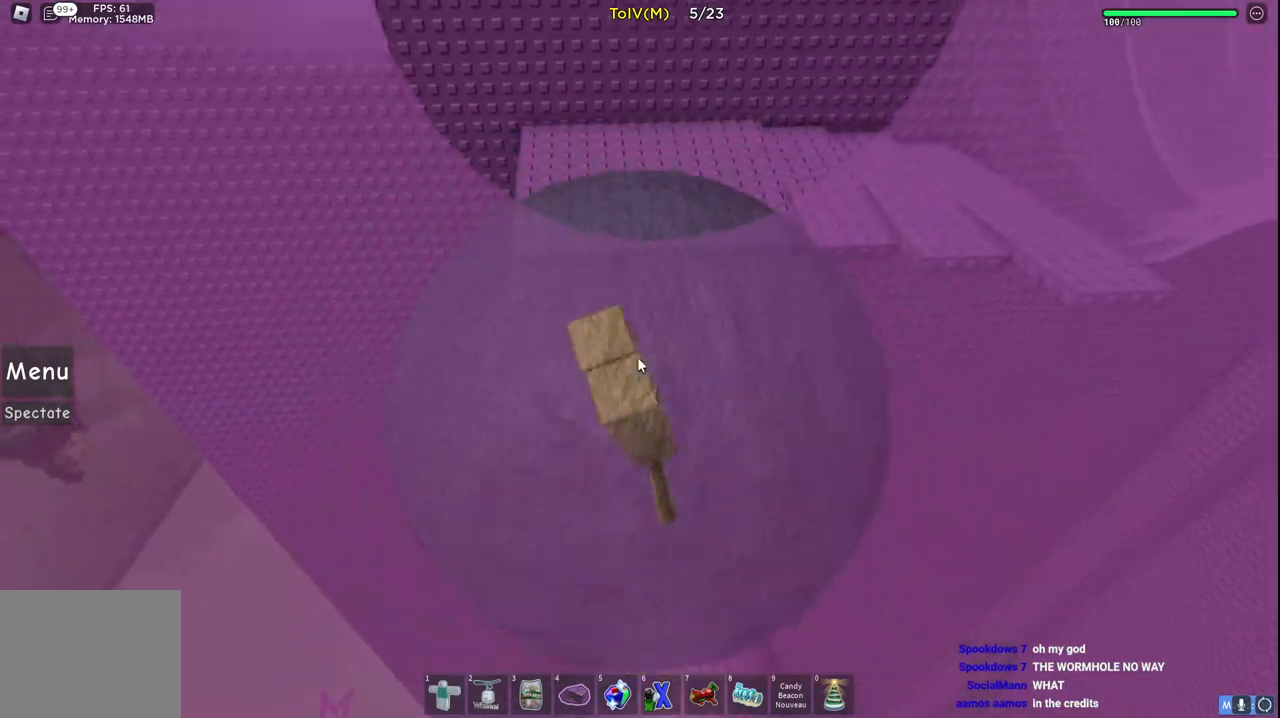
{"keys": ["w"], "events": [[50, "a", "down"], [150, "a", "up"]]}
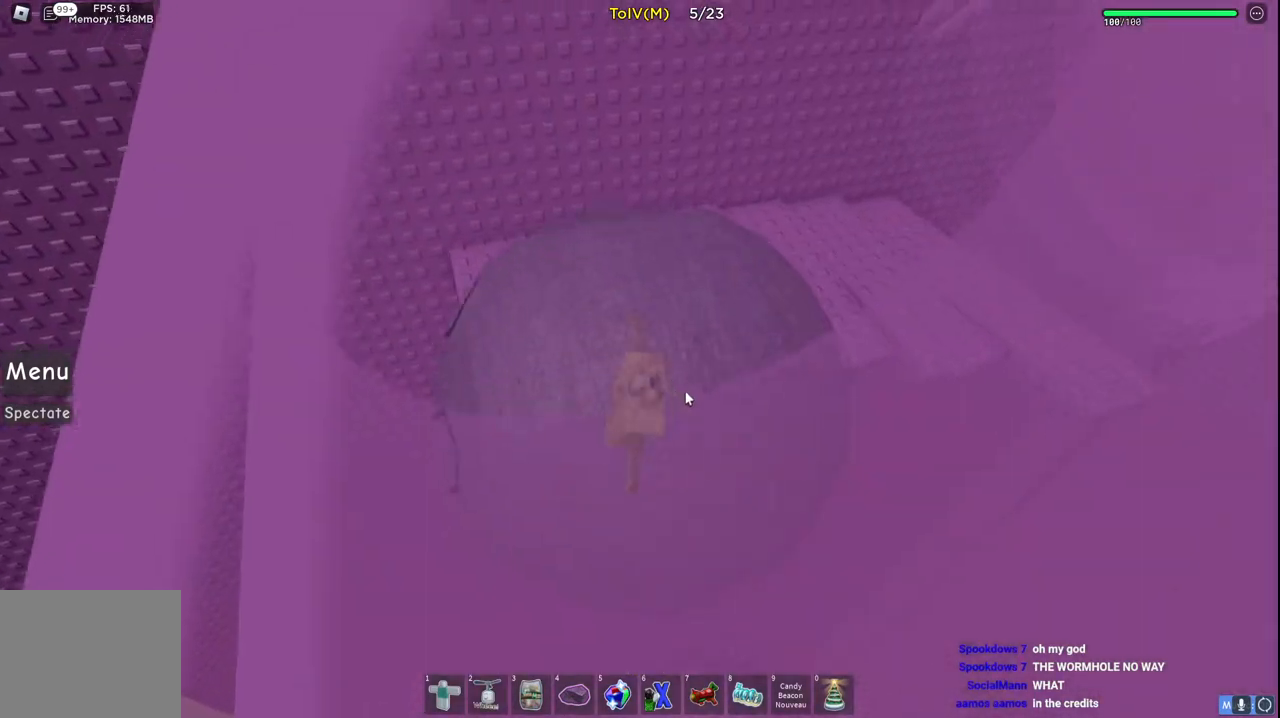
{"keys": ["w"], "events": [[100, "d", "down"], [333, "d", "up"]]}
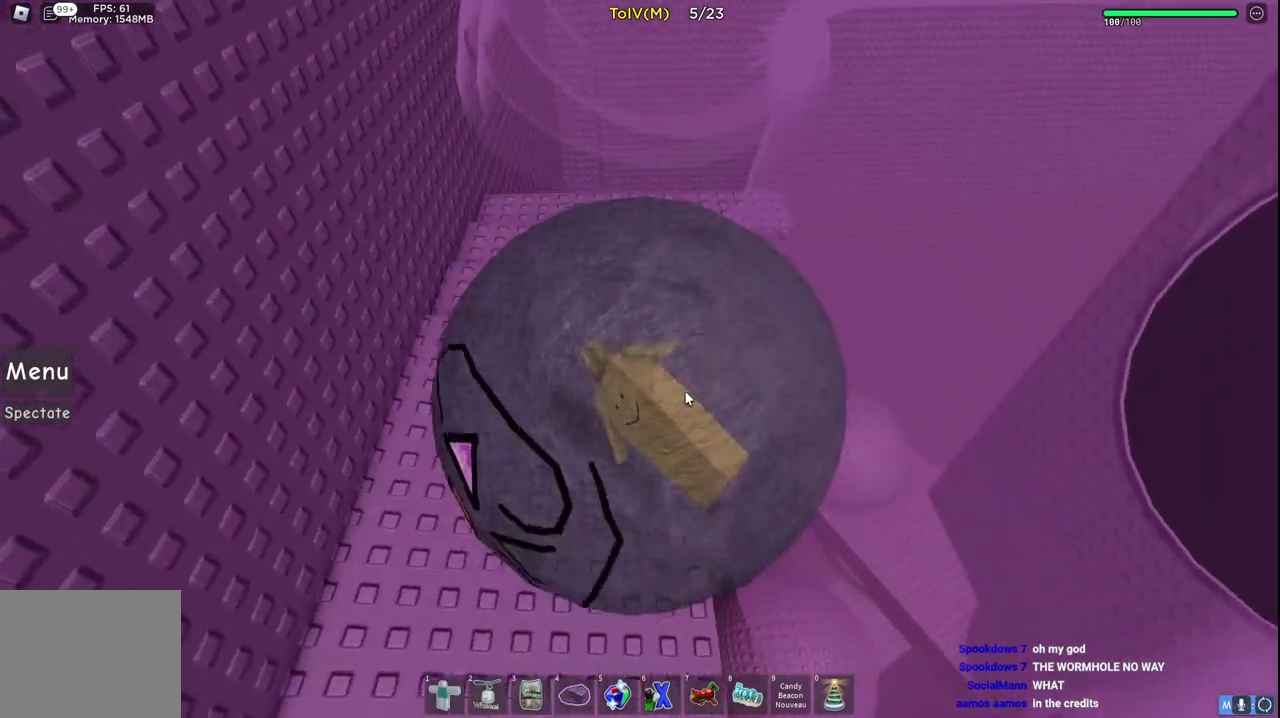
{"keys": ["d", "w"], "events": [[250, "d", "down"]]}
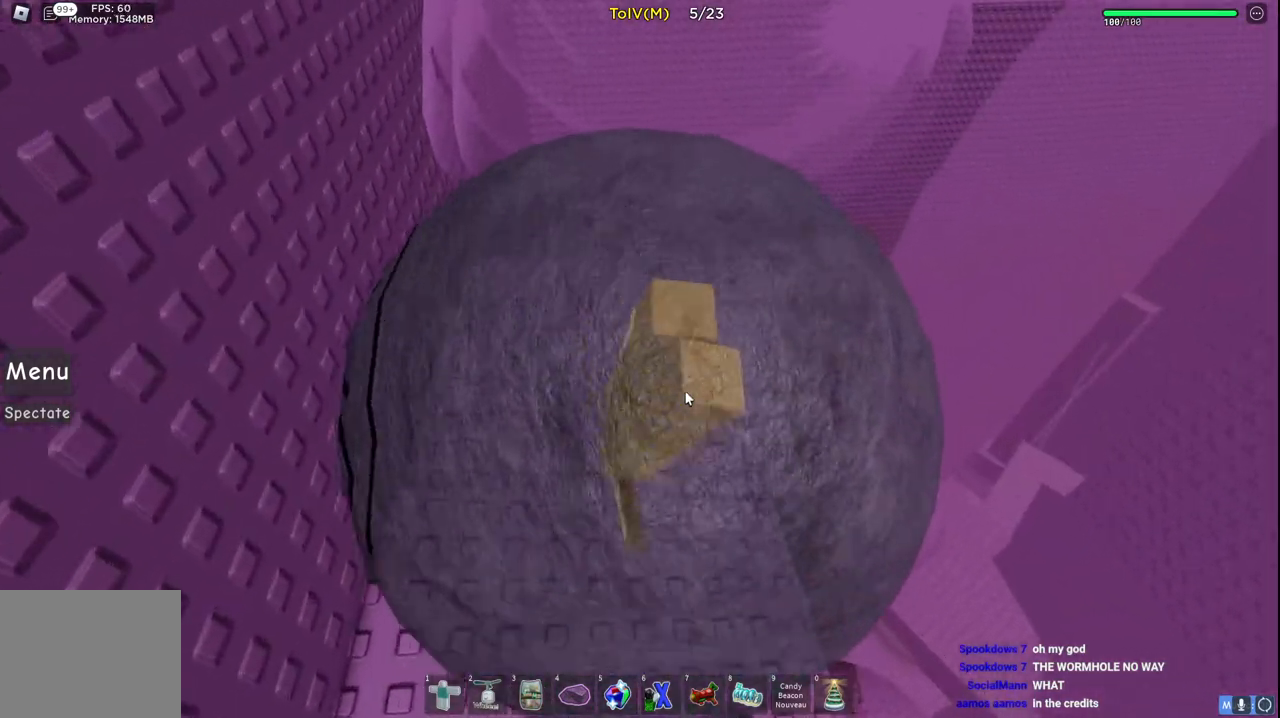
{"keys": ["w"], "events": [[50, "d", "up"]]}
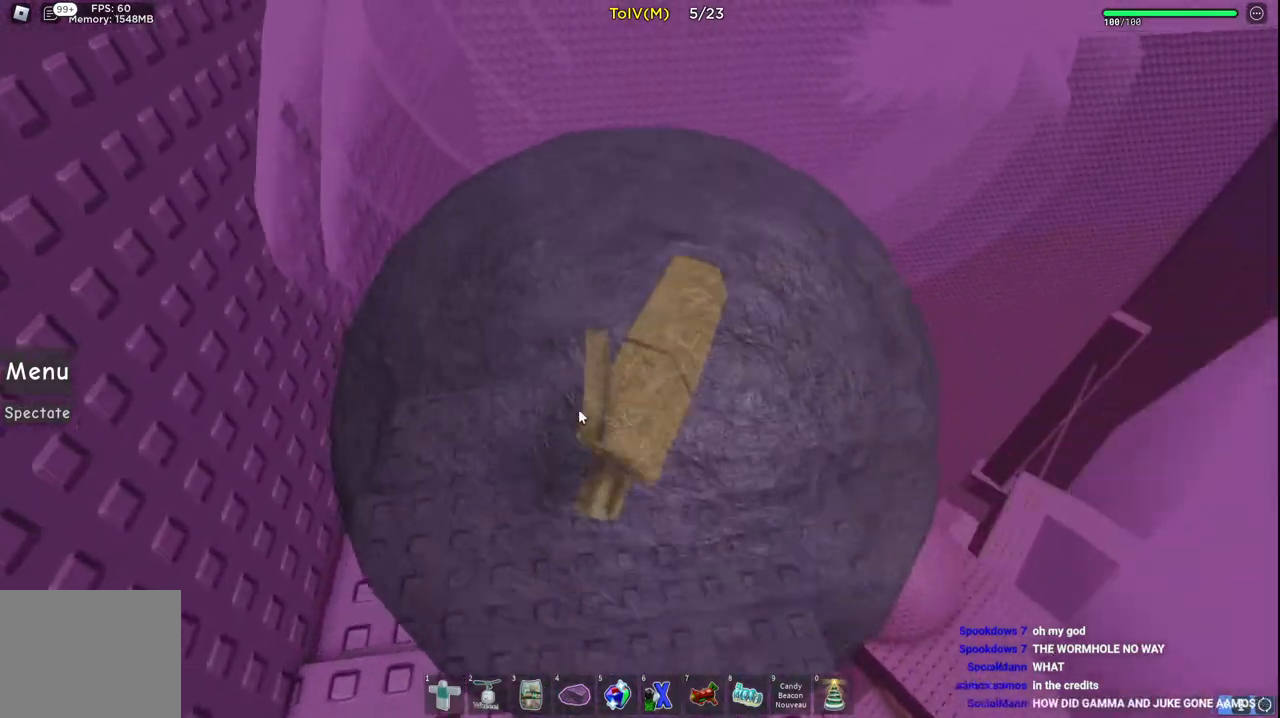
{"keys": ["w"], "events": []}
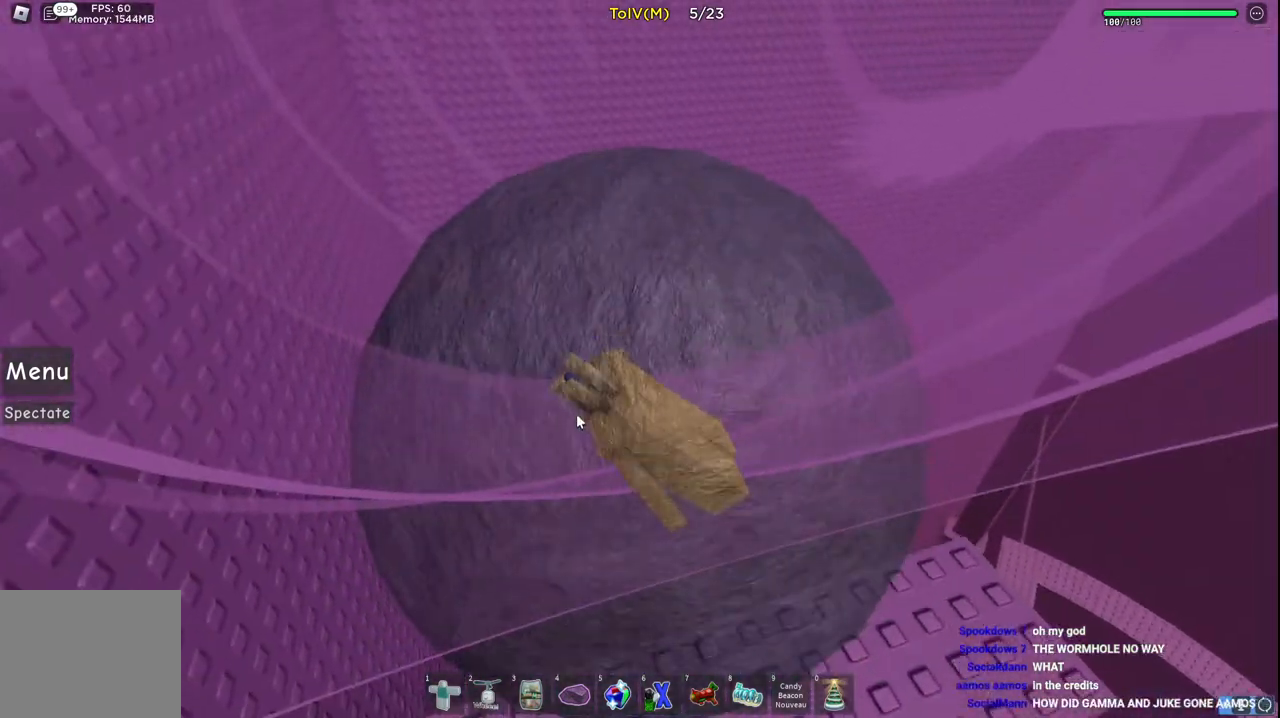
{"keys": ["a", "w"], "events": [[400, "a", "down"]]}
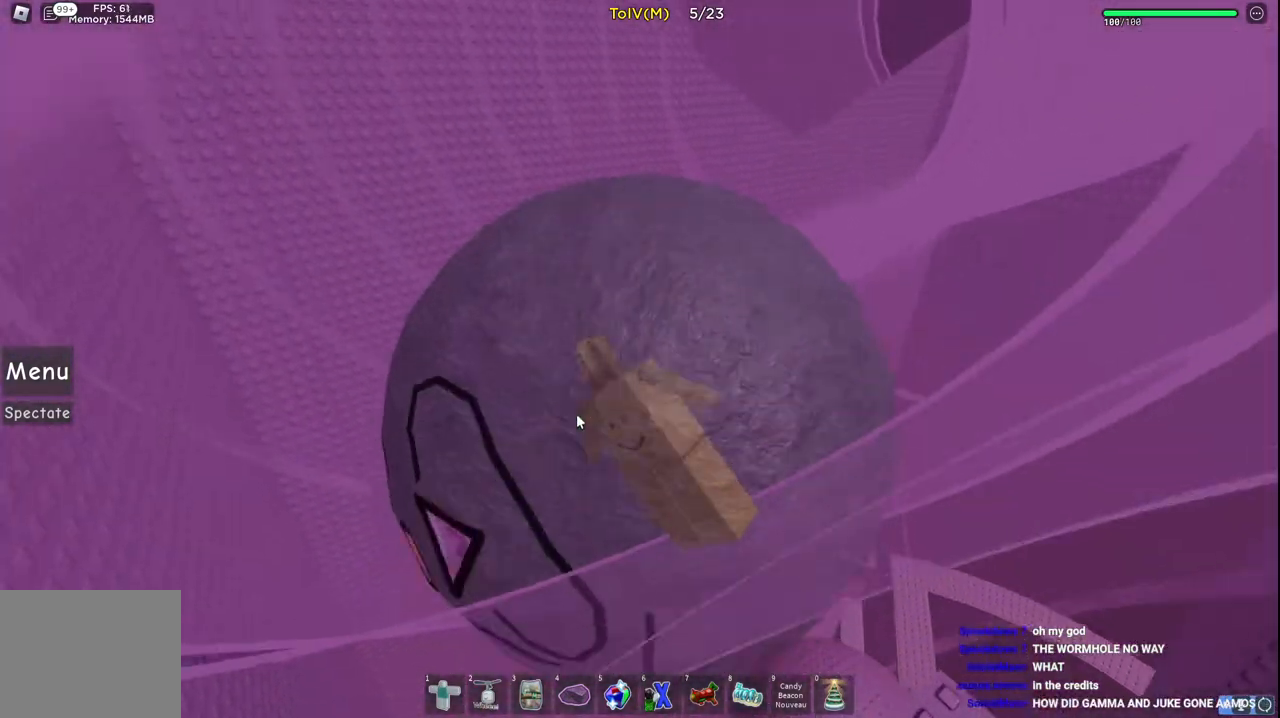
{"keys": ["d", "w"], "events": [[117, "a", "up"], [433, "d", "down"]]}
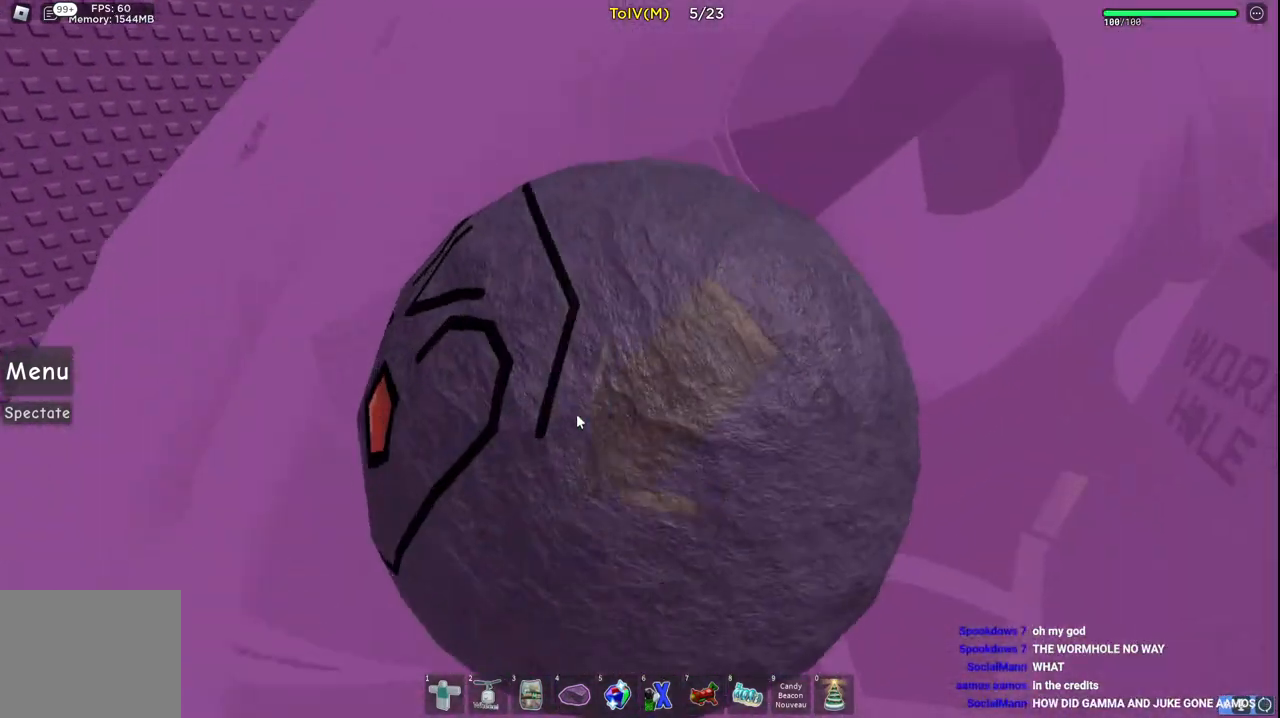
{"keys": ["d", "w"], "events": []}
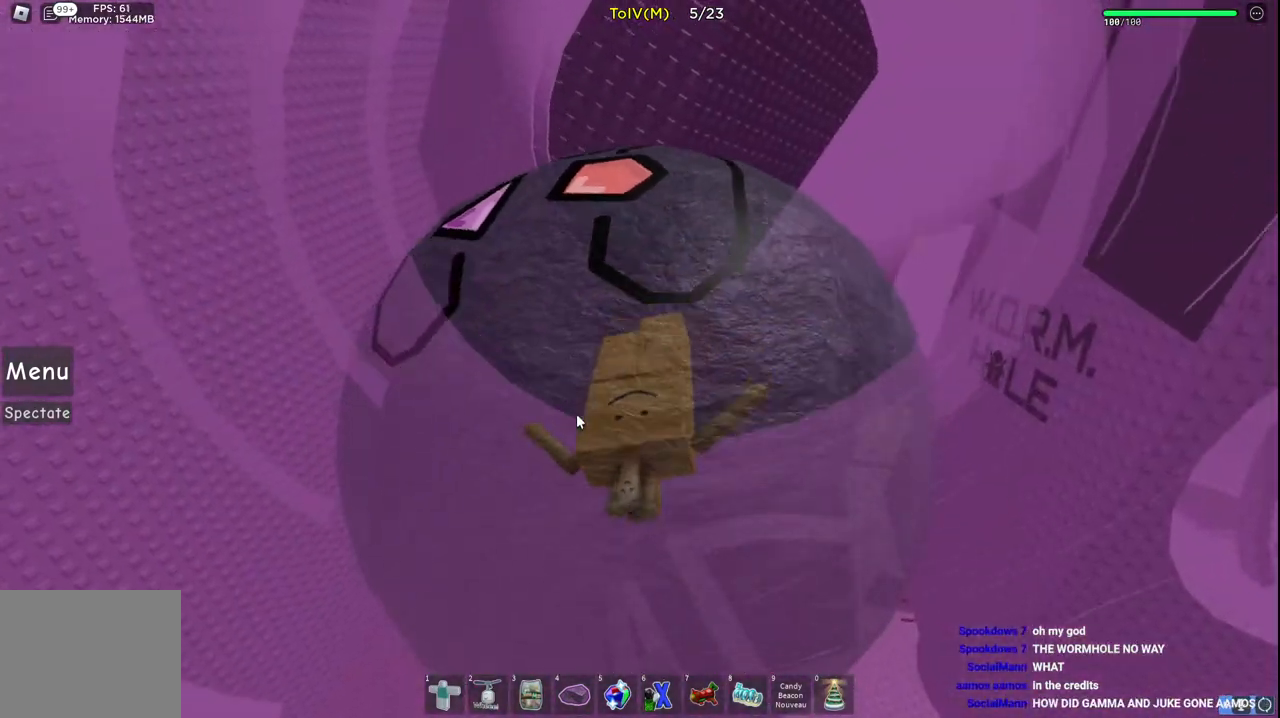
{"keys": ["a", "w"], "events": [[267, "d", "up"], [400, "a", "down"]]}
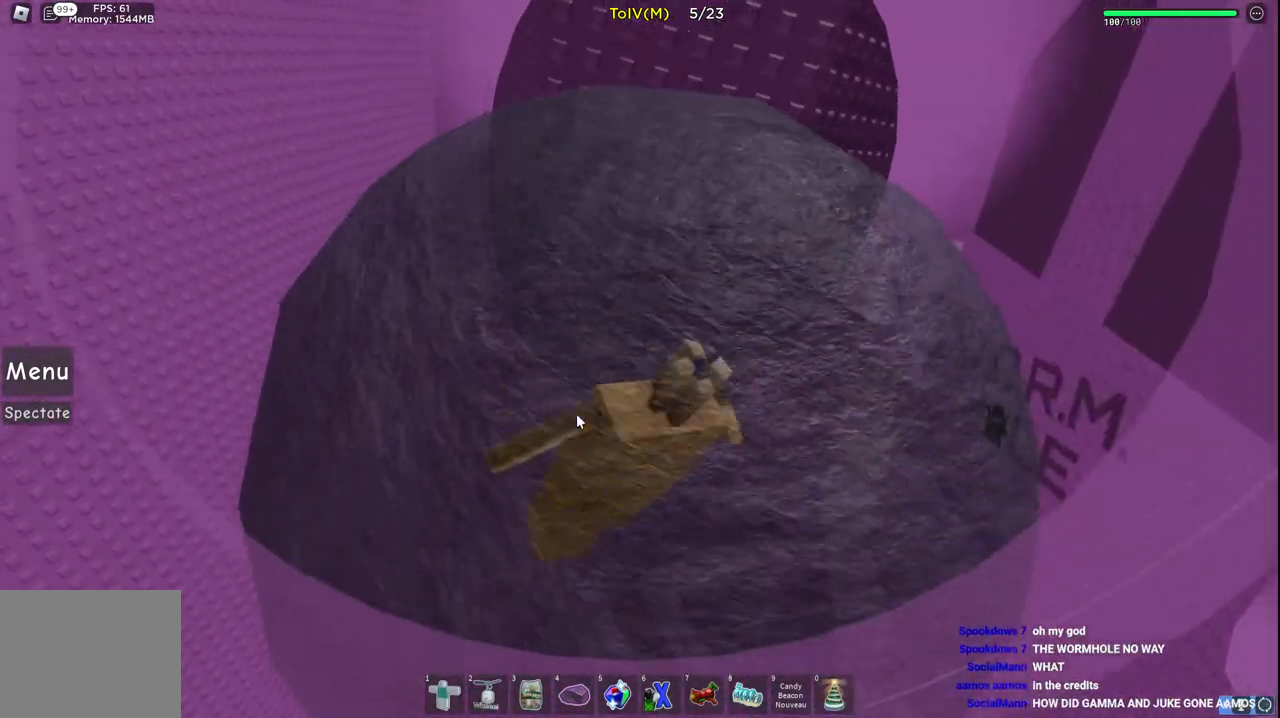
{"keys": ["a", "w"], "events": [[100, "a", "up"], [317, "a", "down"]]}
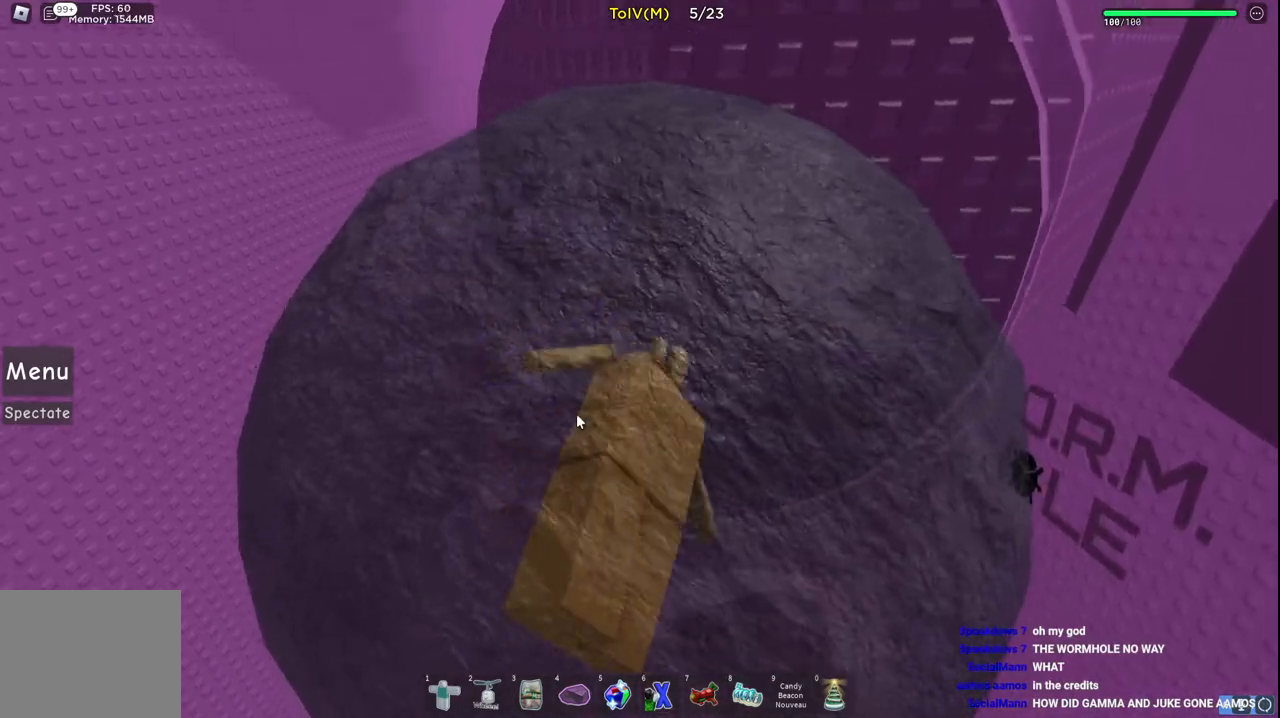
{"keys": ["w"], "events": [[50, "a", "up"], [267, "a", "down"], [500, "a", "up"]]}
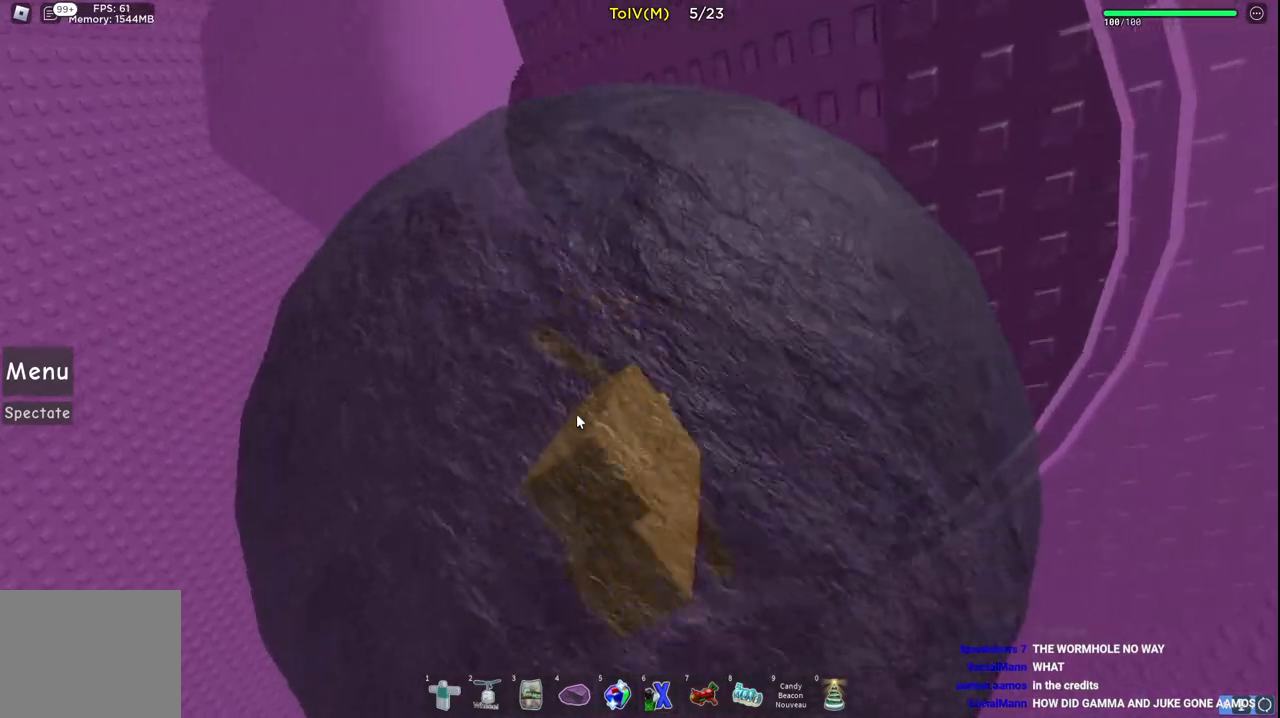
{"keys": ["w"], "events": [[267, "a", "down"], [417, "a", "up"]]}
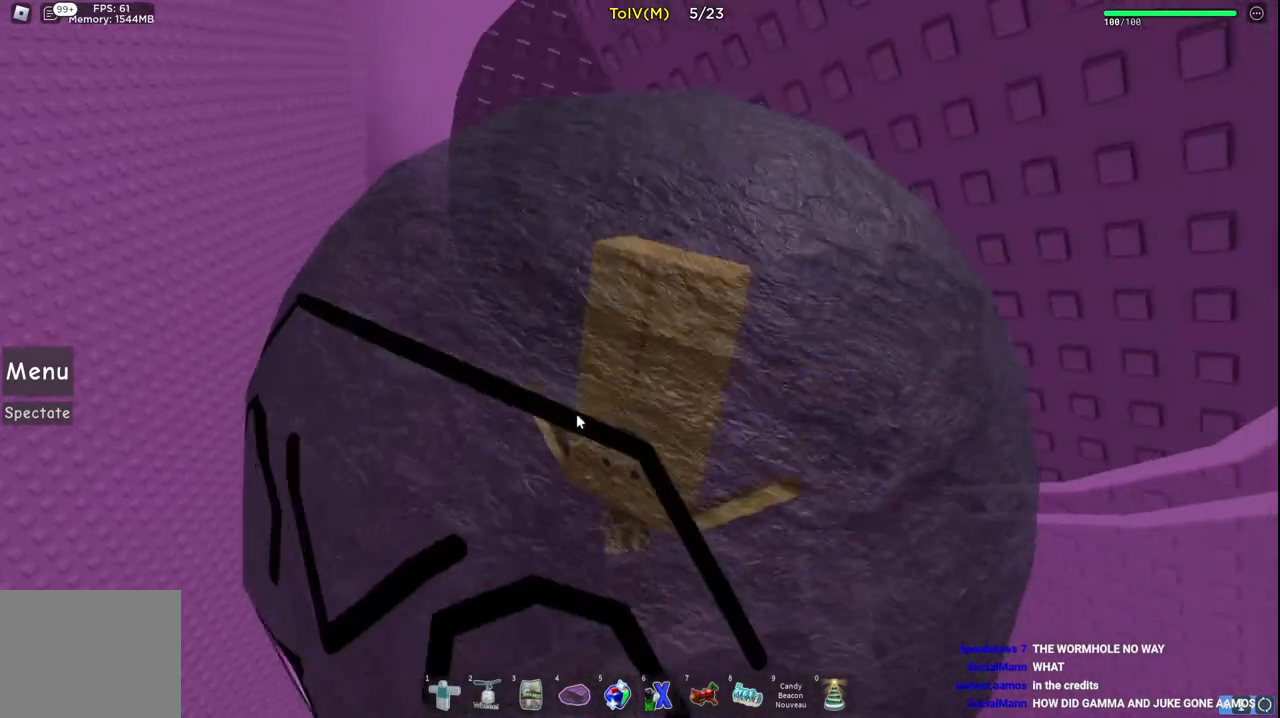
{"keys": ["w"], "events": [[200, "a", "down"], [417, "a", "up"]]}
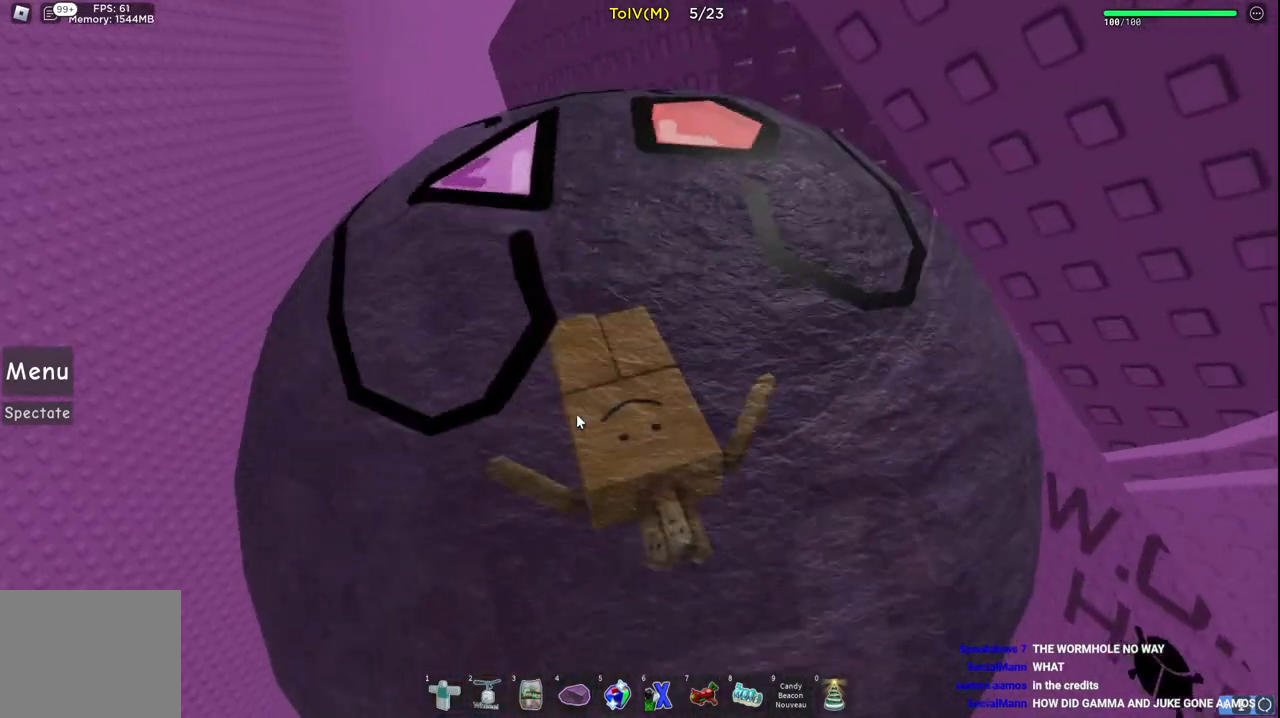
{"keys": ["a", "w"], "events": [[100, "a", "down"], [233, "a", "up"], [467, "a", "down"]]}
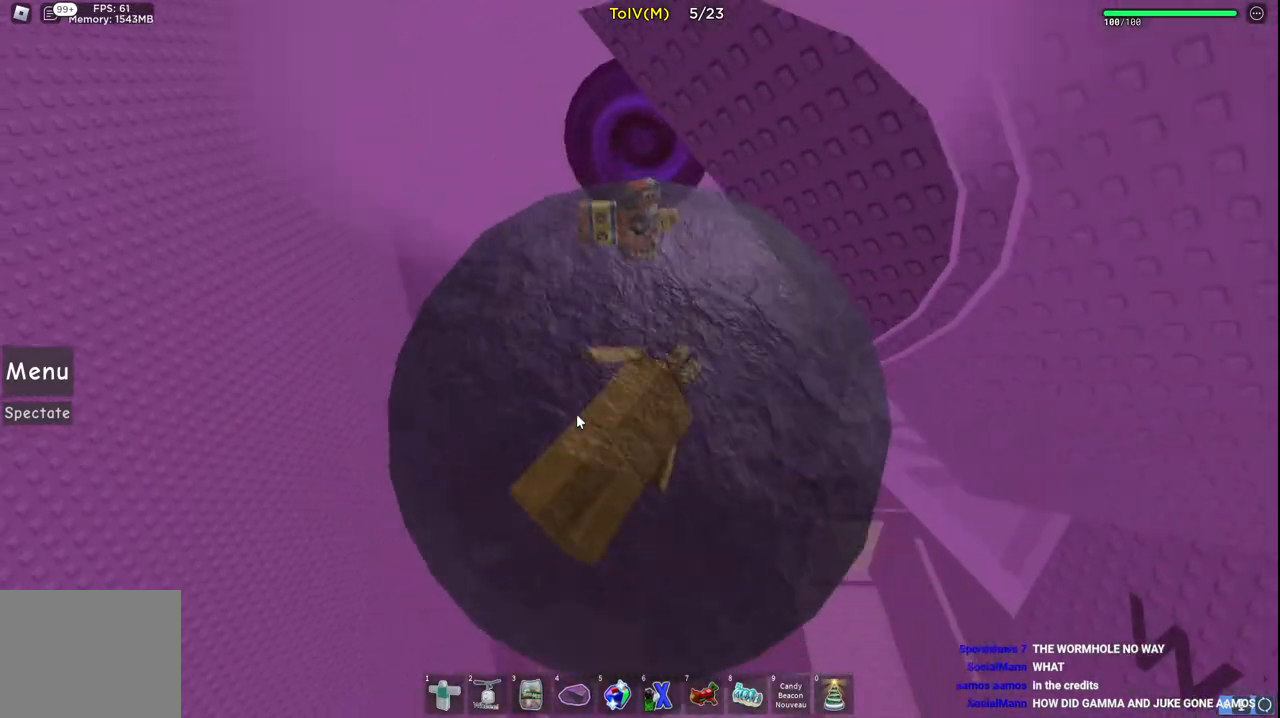
{"keys": ["w"], "events": [[83, "a", "up"]]}
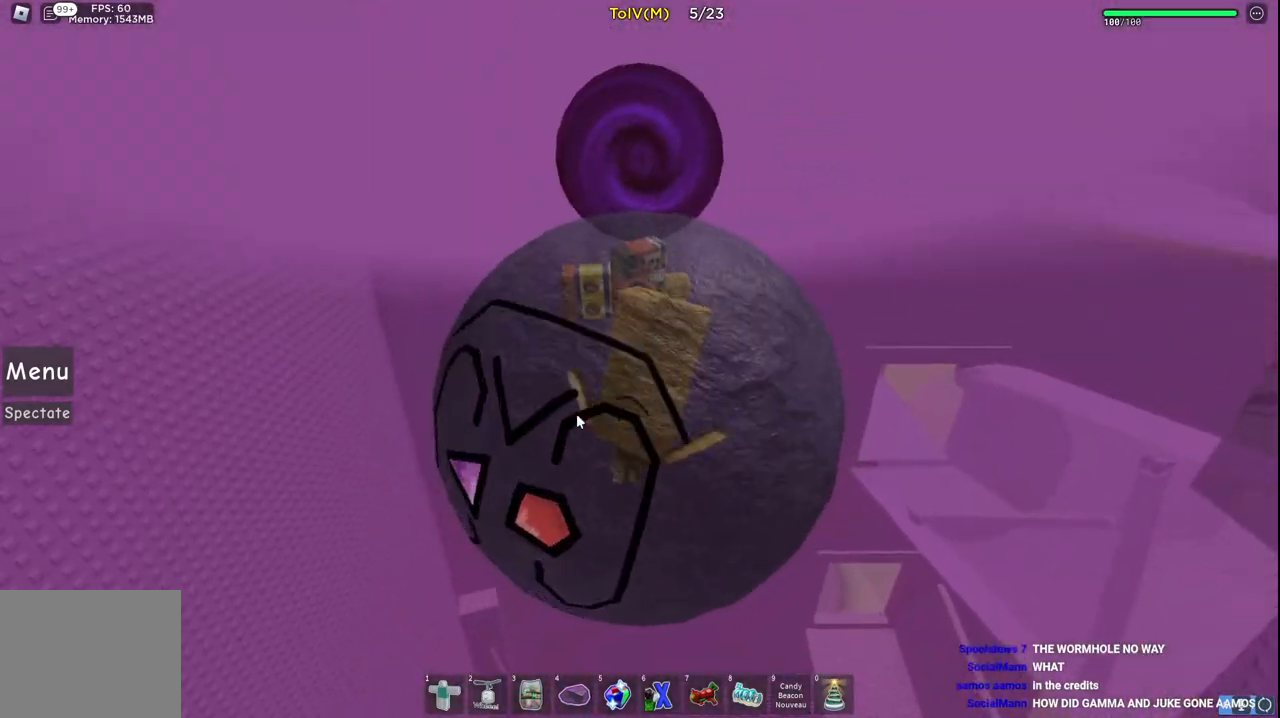
{"keys": ["w"], "events": [[300, "shift", "down"], [500, "shift", "up"]]}
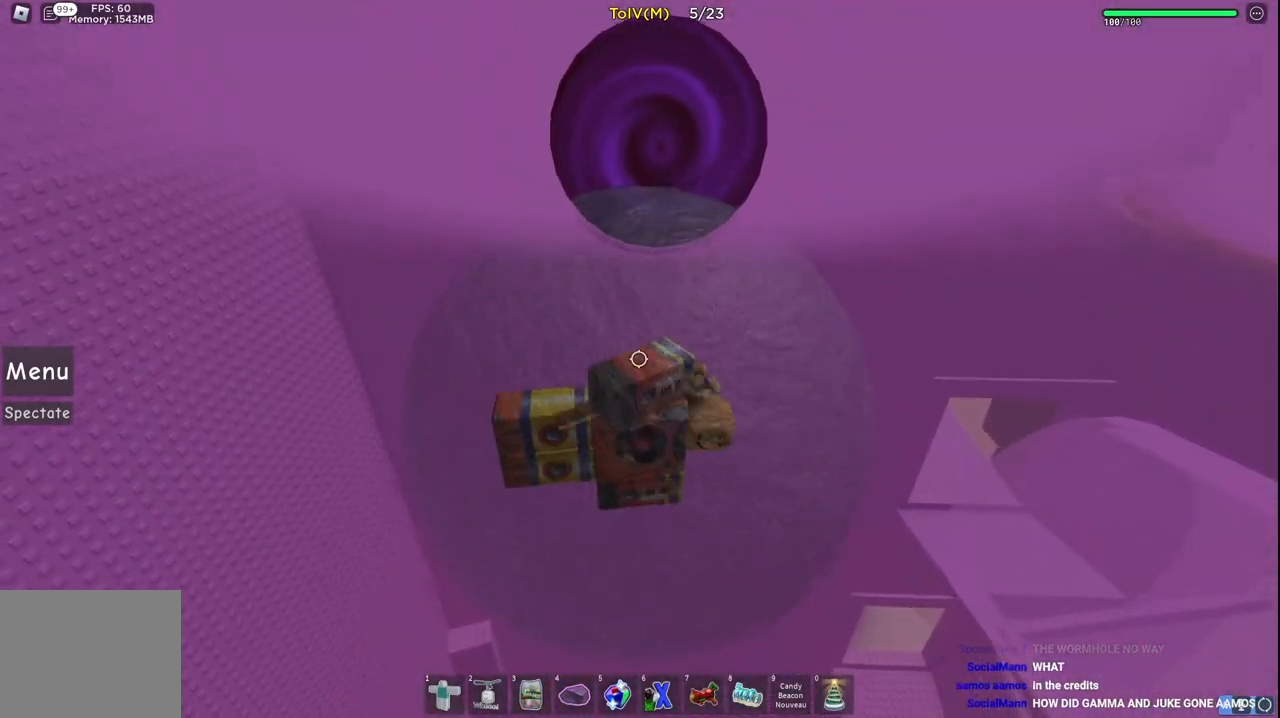
{"keys": ["w"], "events": []}
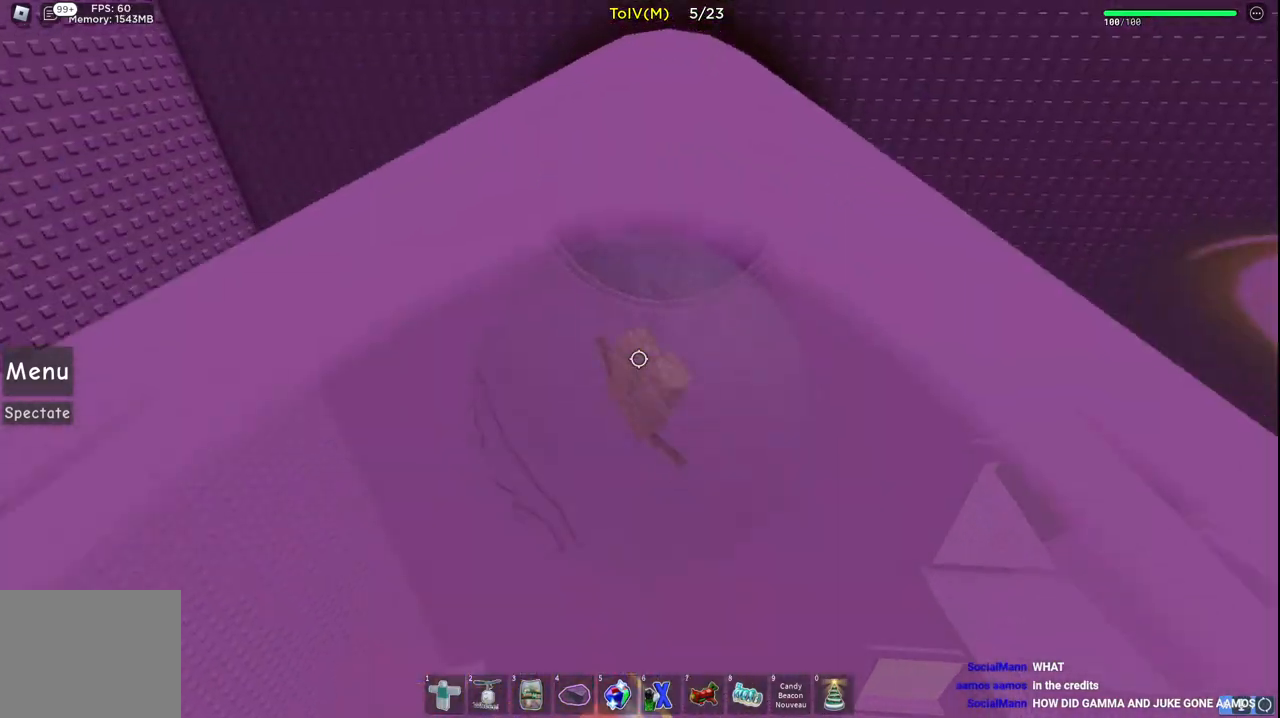
{"keys": ["w"], "events": []}
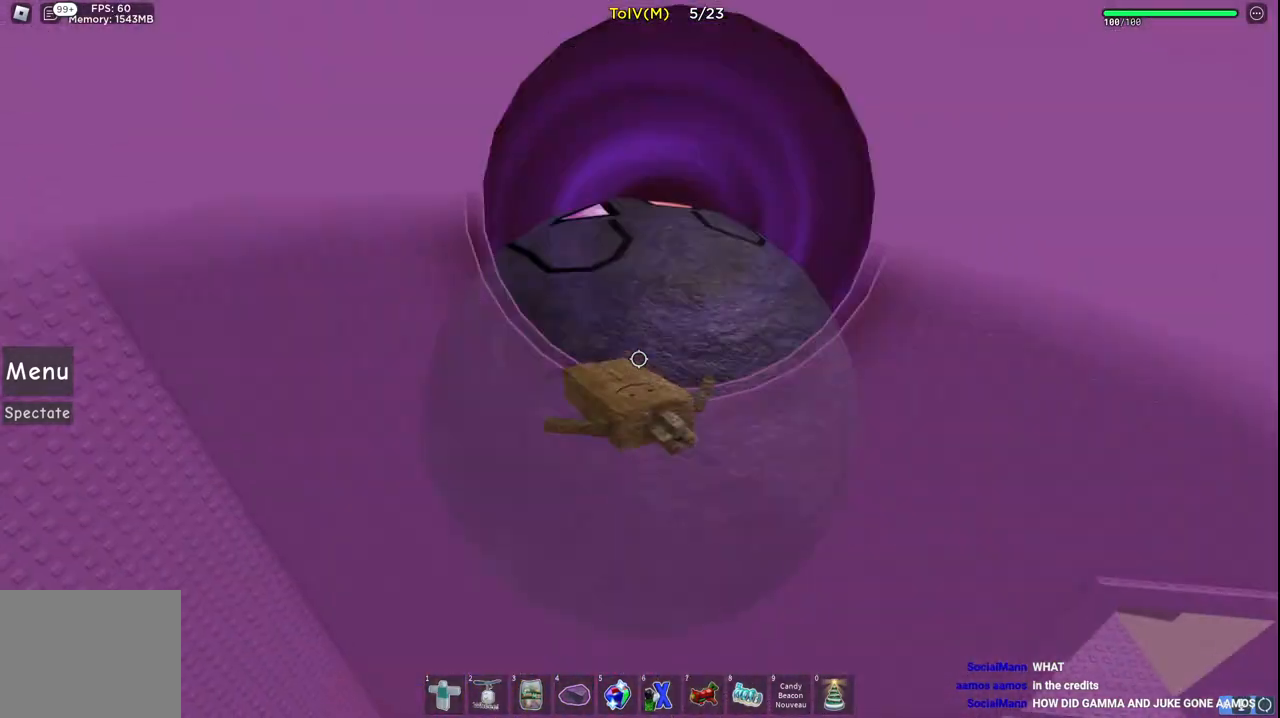
{"keys": [], "events": [[367, "w", "up"]]}
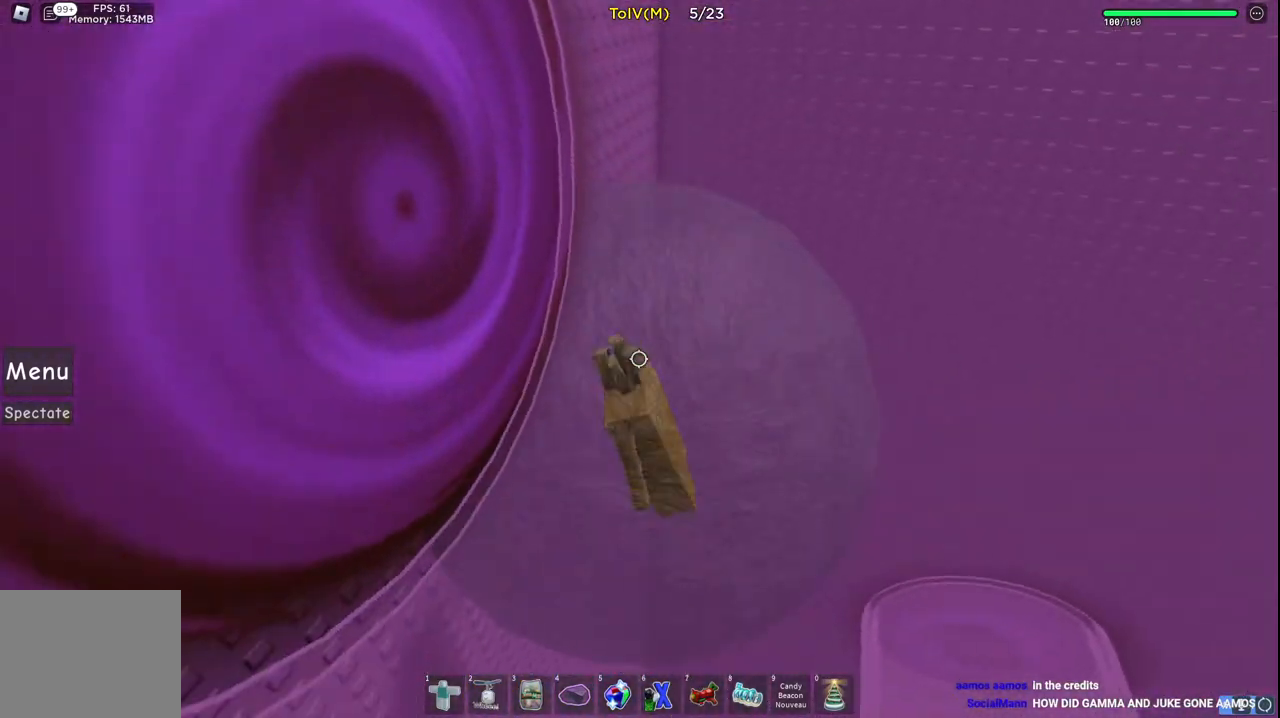
{"keys": ["d", "w"], "events": [[333, "d", "down"], [350, "w", "down"]]}
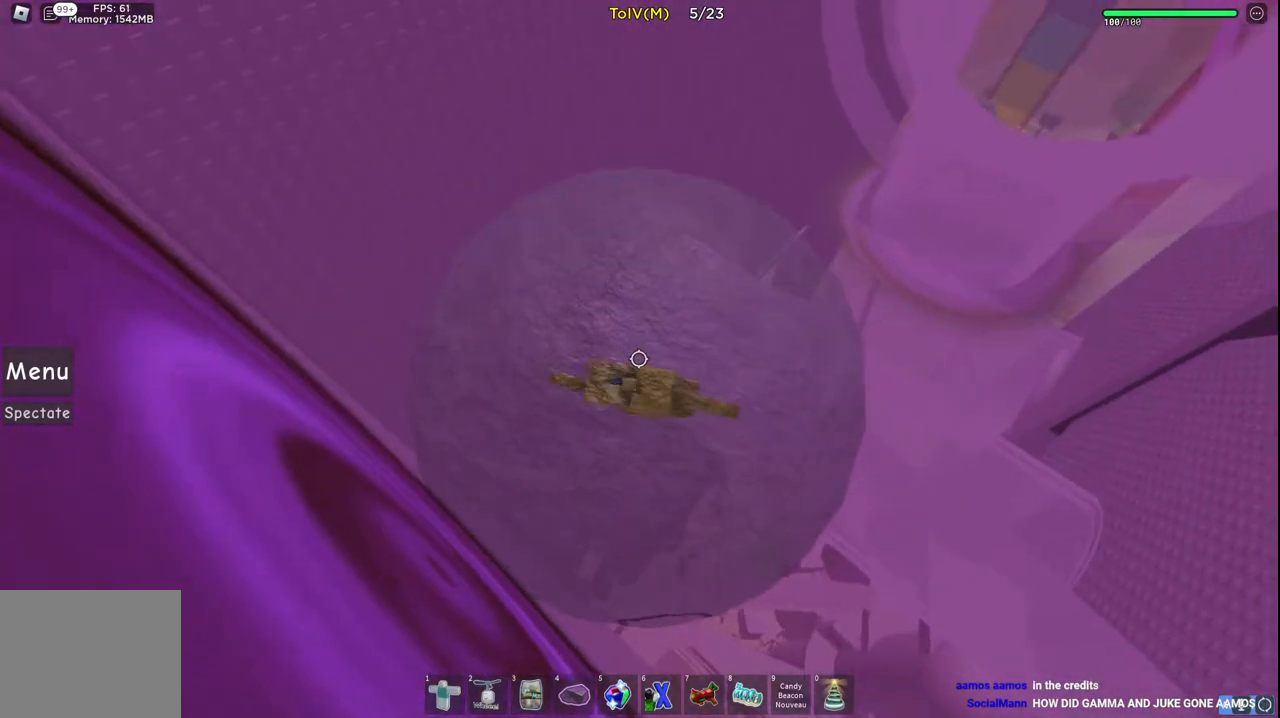
{"keys": ["d", "w"], "events": []}
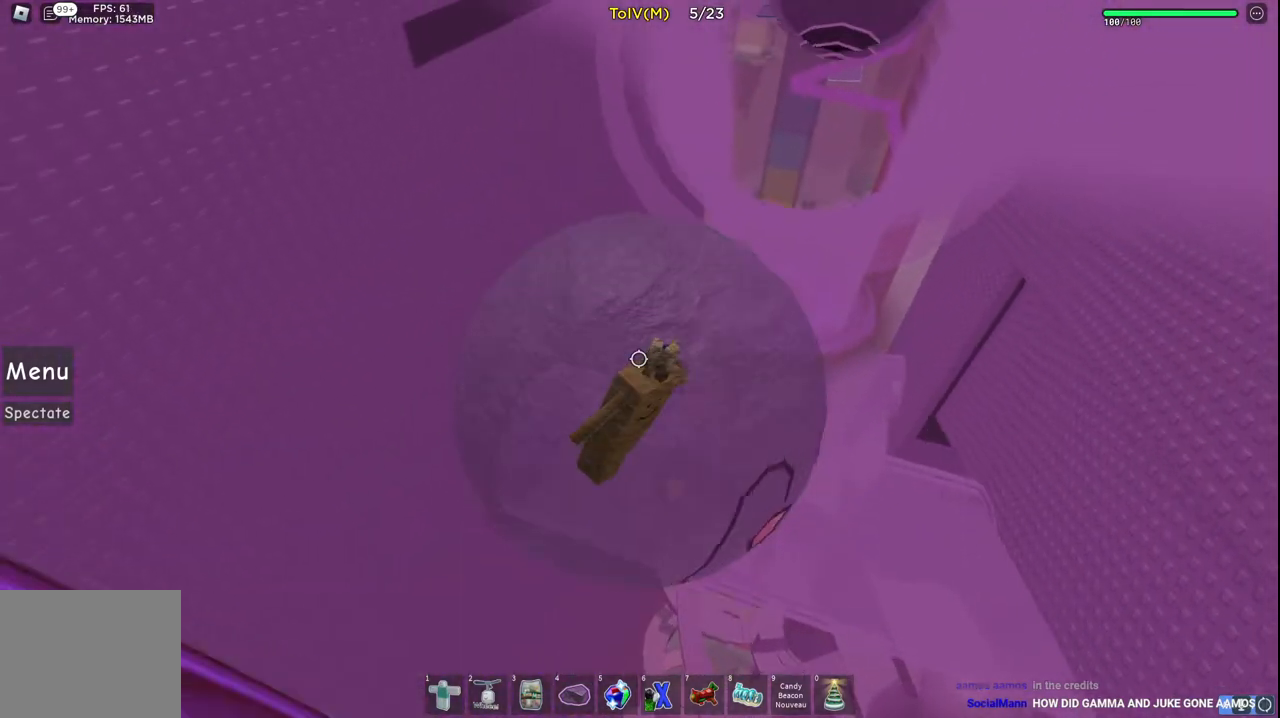
{"keys": ["w"], "events": [[17, "d", "up"], [267, "d", "down"], [483, "d", "up"]]}
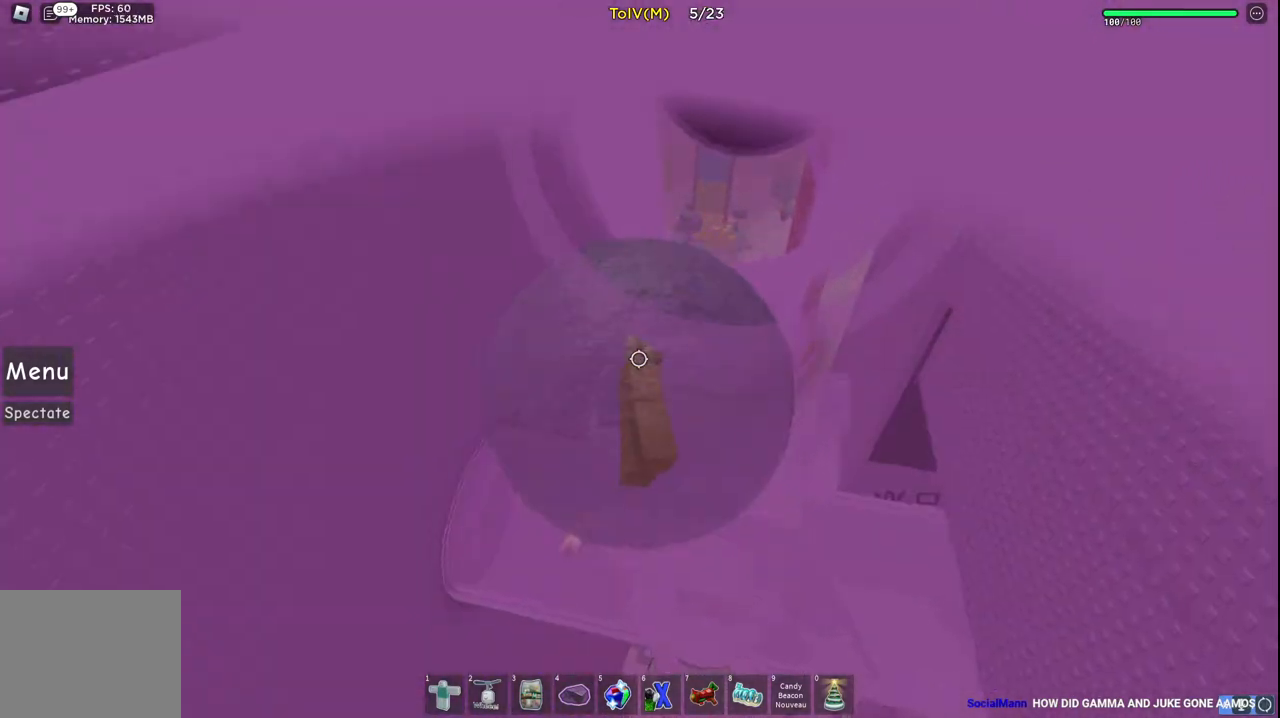
{"keys": [], "events": [[350, "w", "up"]]}
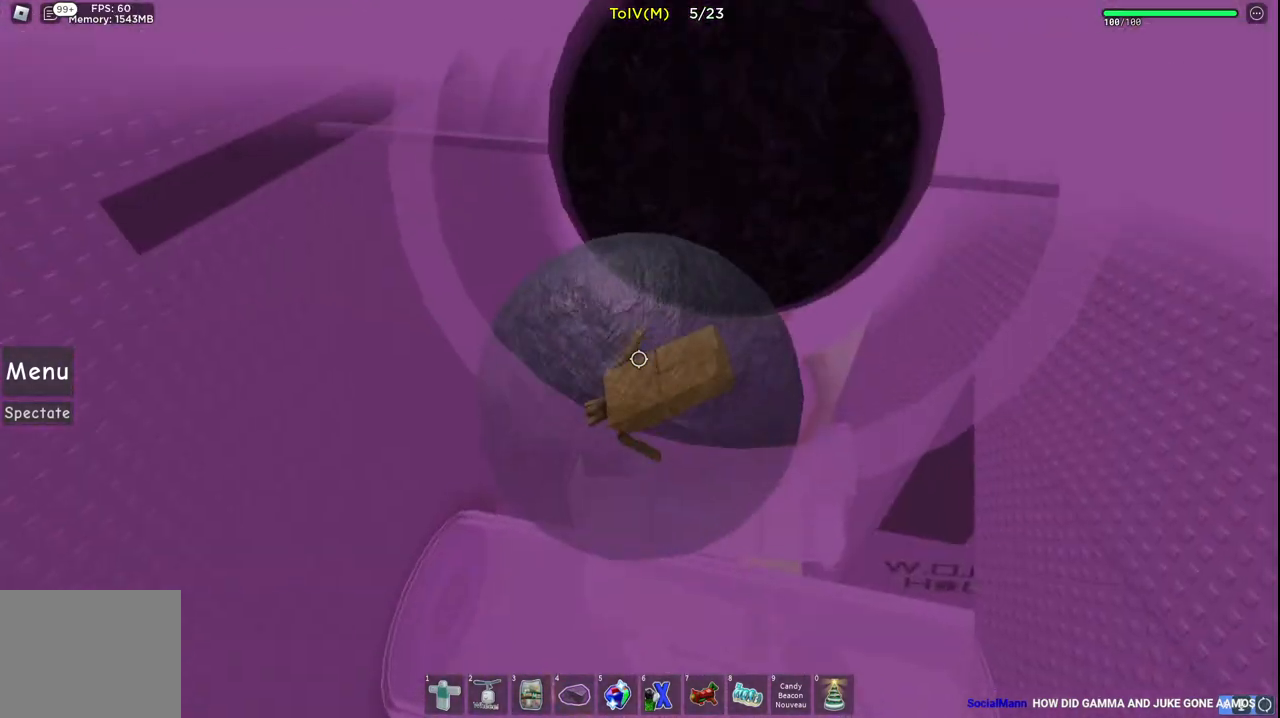
{"keys": [], "events": [[267, "s", "down"], [467, "s", "up"]]}
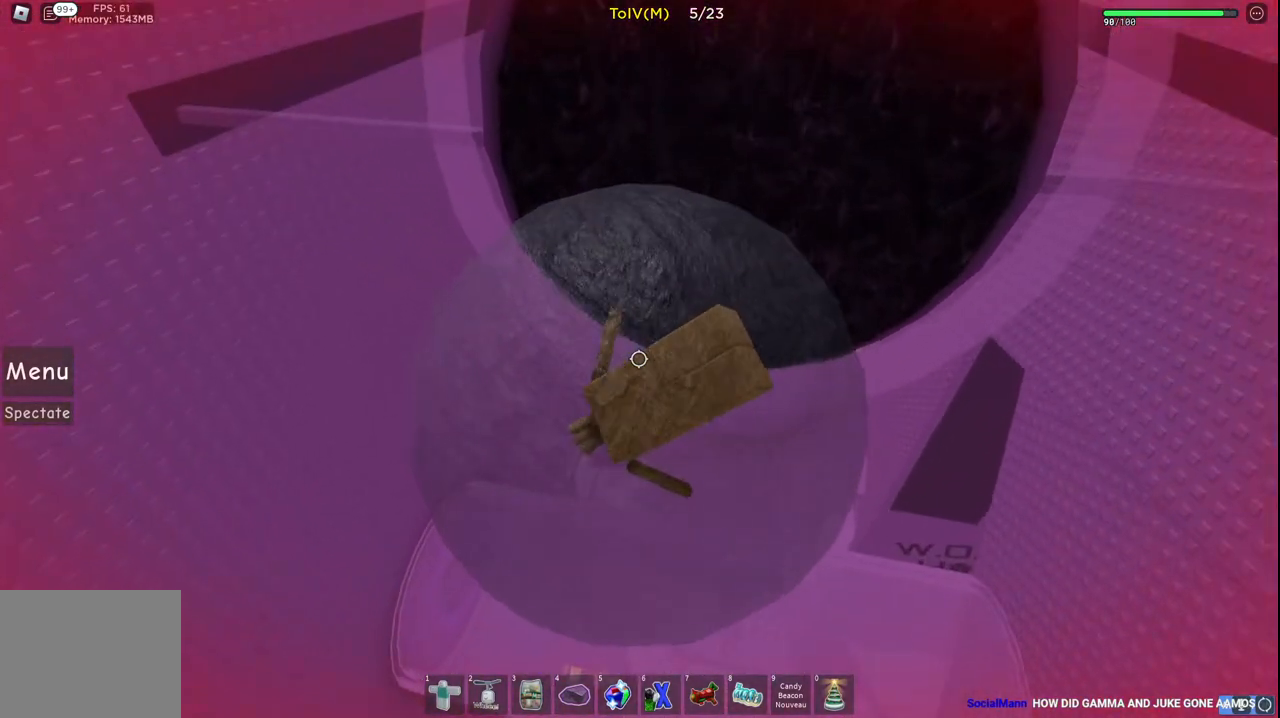
{"keys": ["d", "w"], "events": [[200, "w", "down"], [250, "d", "down"]]}
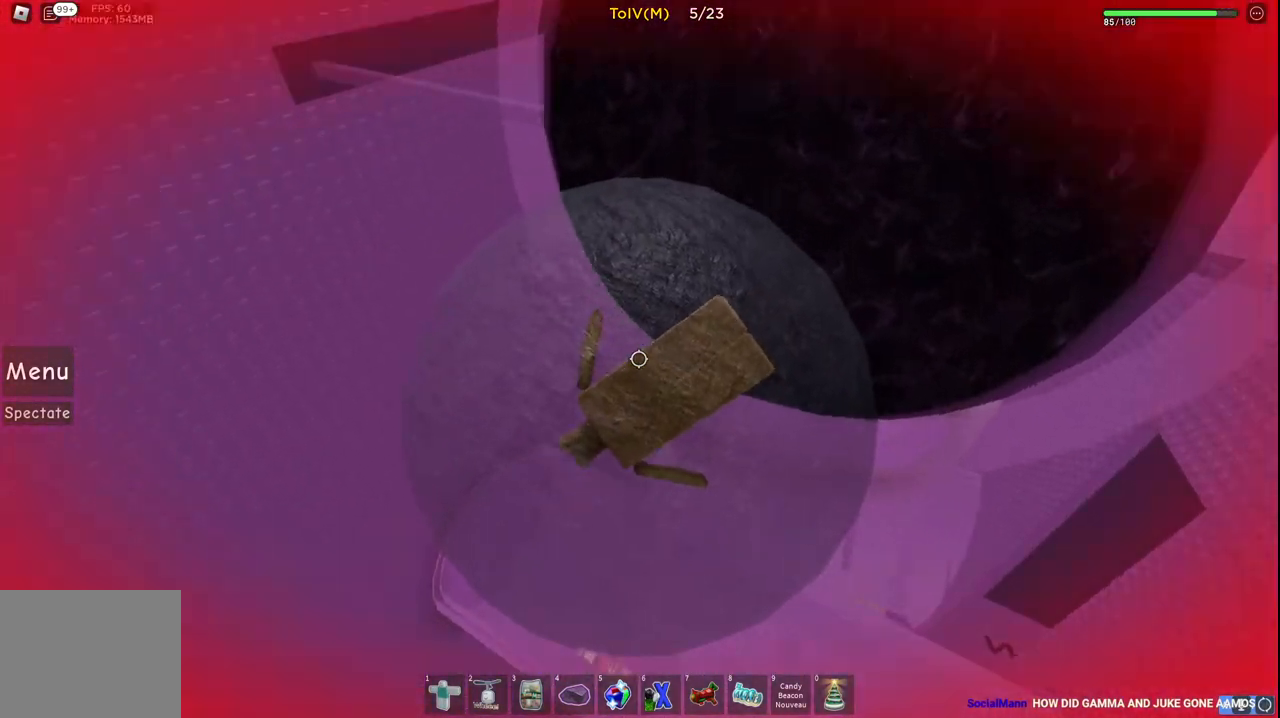
{"keys": [], "events": [[183, "w", "up"], [200, "d", "up"]]}
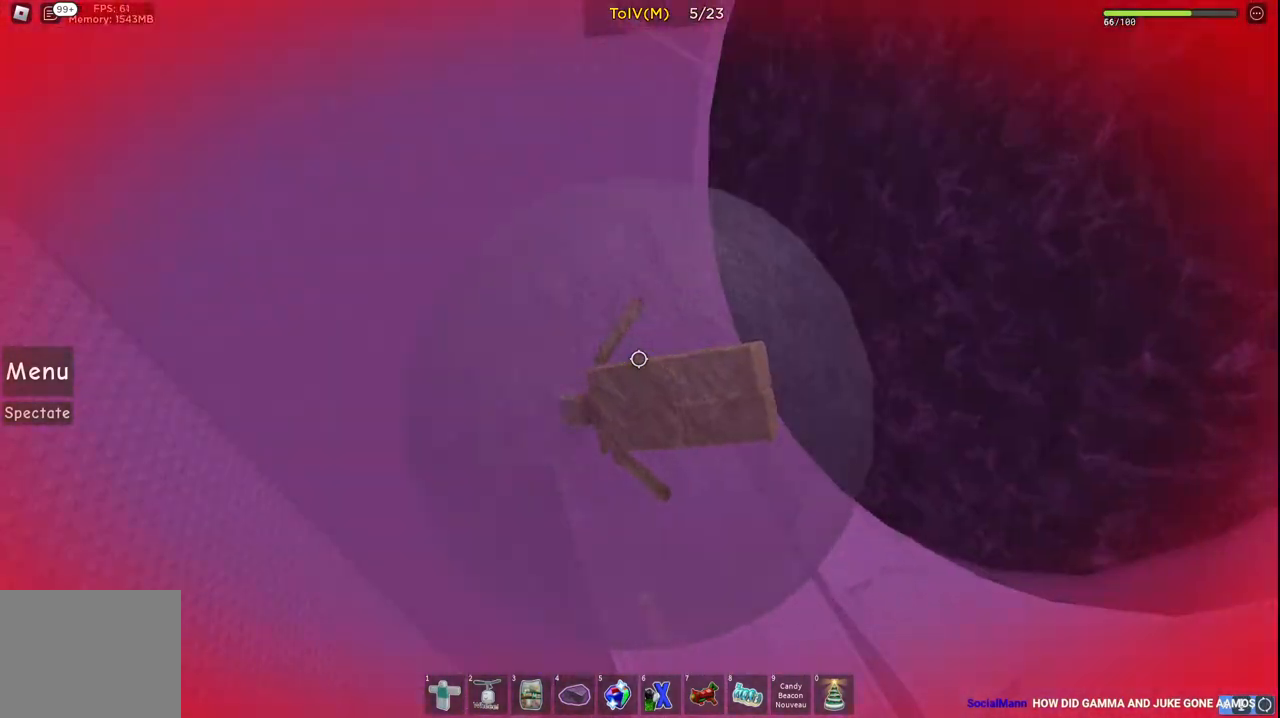
{"keys": [], "events": []}
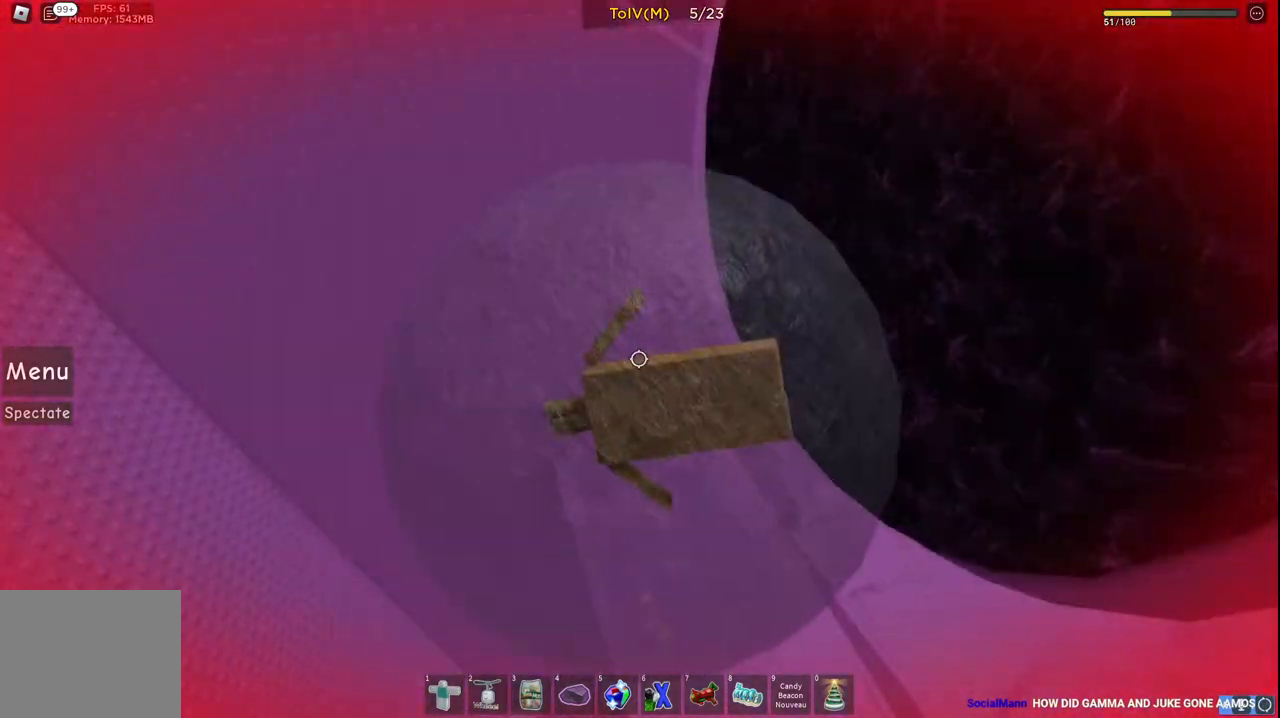
{"keys": ["a"], "events": [[233, "a", "down"]]}
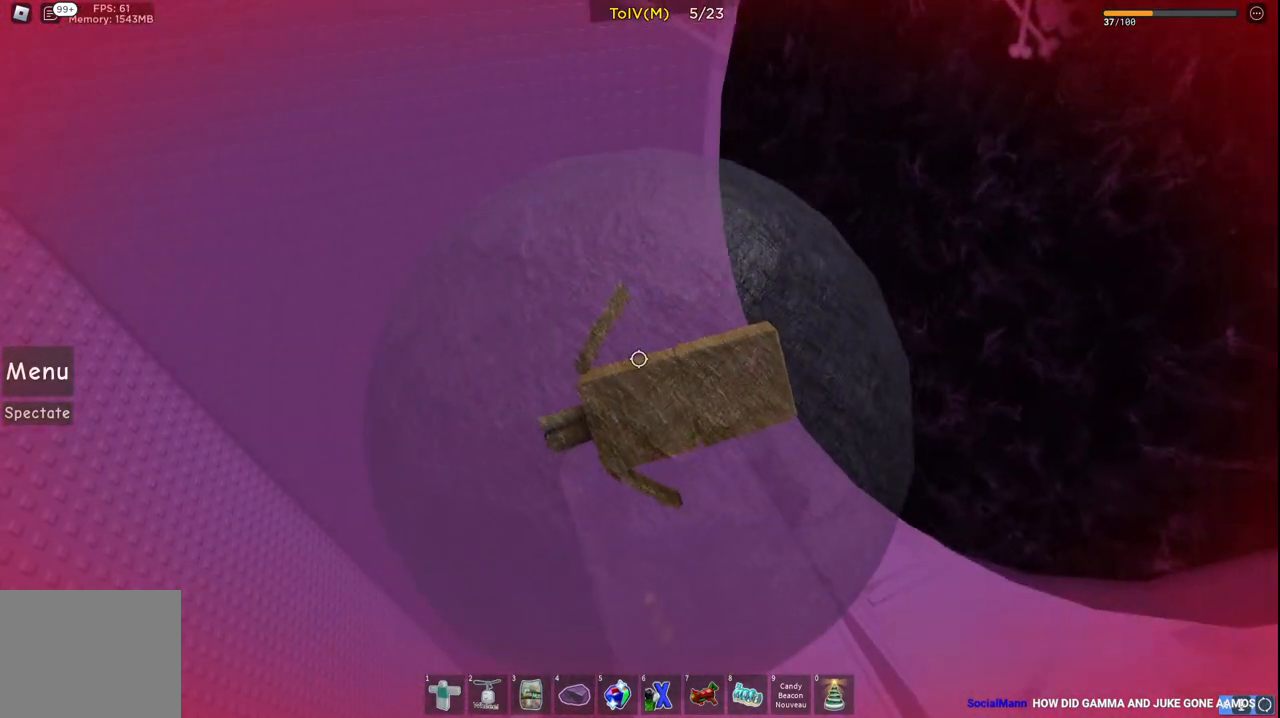
{"keys": ["d", "w"], "events": [[133, "a", "up"], [283, "d", "down"], [317, "w", "down"]]}